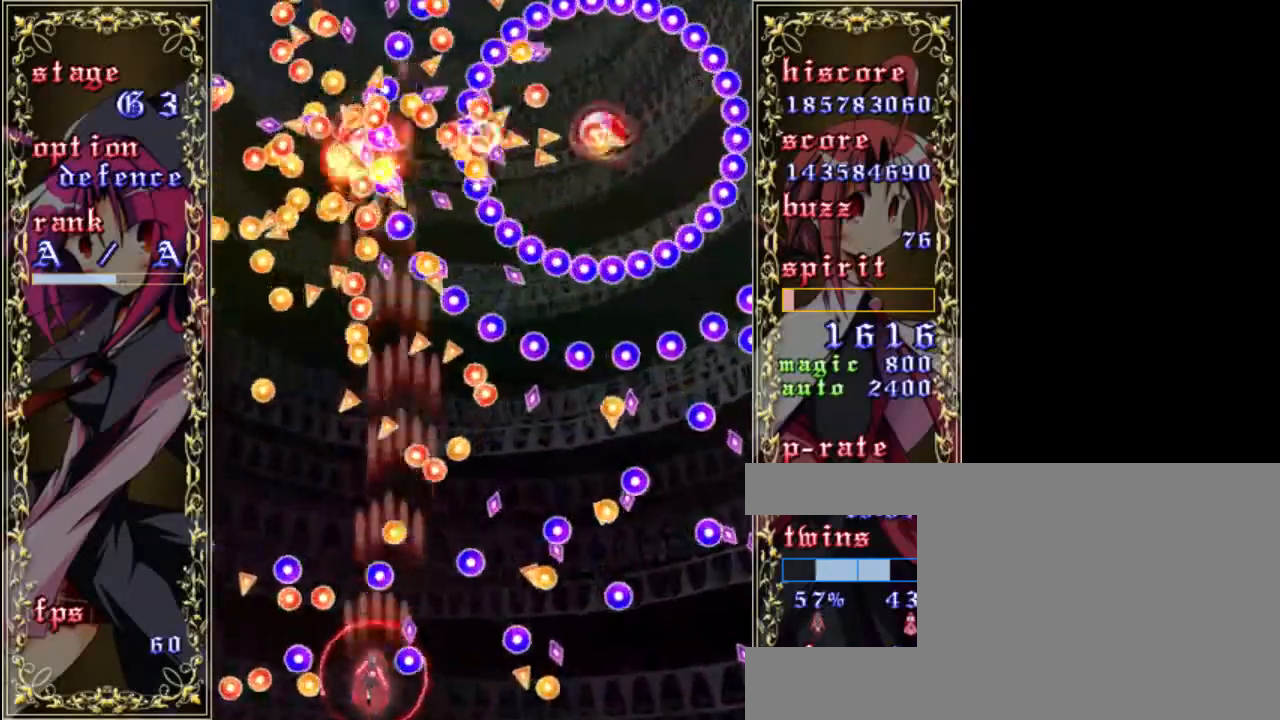
Gameplay with keyboard; each line is a JSON object with the keys held at the frame after it. "events" lists presses ("down") and releases ("up") of "a", "c", "d", "down", "left", "right", "s", "shift", "up", "x" and "z" between this image and that frame as [ms after this image, input, new state], when the widget could be followed in between. No other keys are recorded. Mouse input is not recorded.
{"keys": ["right", "shift", "z"], "events": [[33, "left", "up"], [167, "left", "down"], [233, "down", "up"], [333, "left", "up"], [333, "up", "down"], [433, "right", "down"], [467, "up", "up"]]}
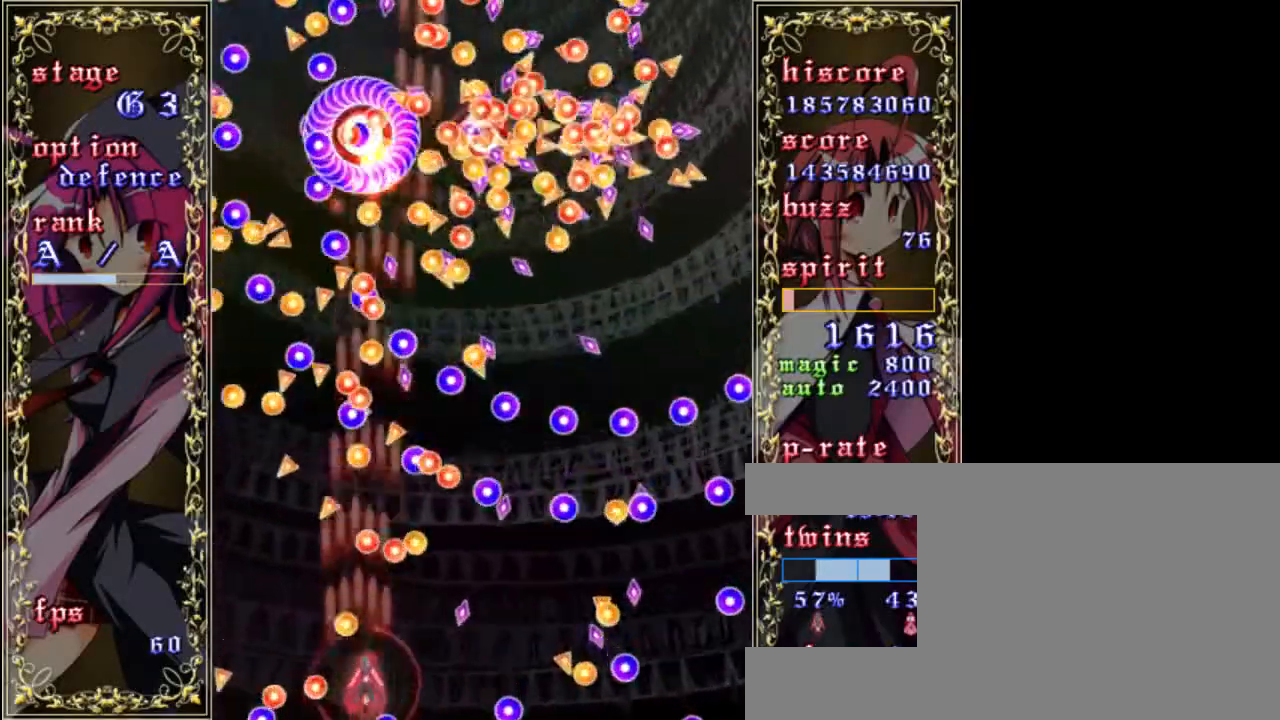
{"keys": ["shift", "z"], "events": [[233, "up", "down"], [267, "right", "up"], [400, "up", "up"]]}
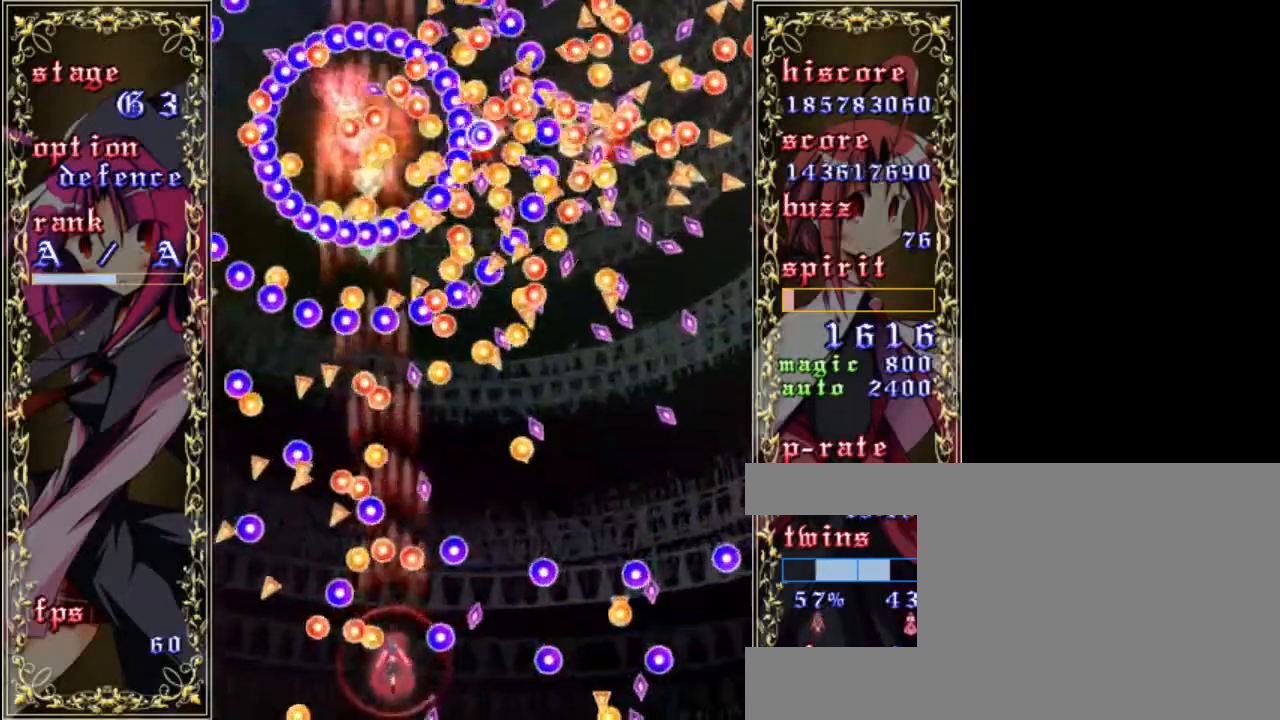
{"keys": ["shift", "z"], "events": [[133, "right", "down"], [167, "down", "down"], [267, "shift", "up"], [367, "shift", "down"], [400, "down", "up"], [400, "right", "up"]]}
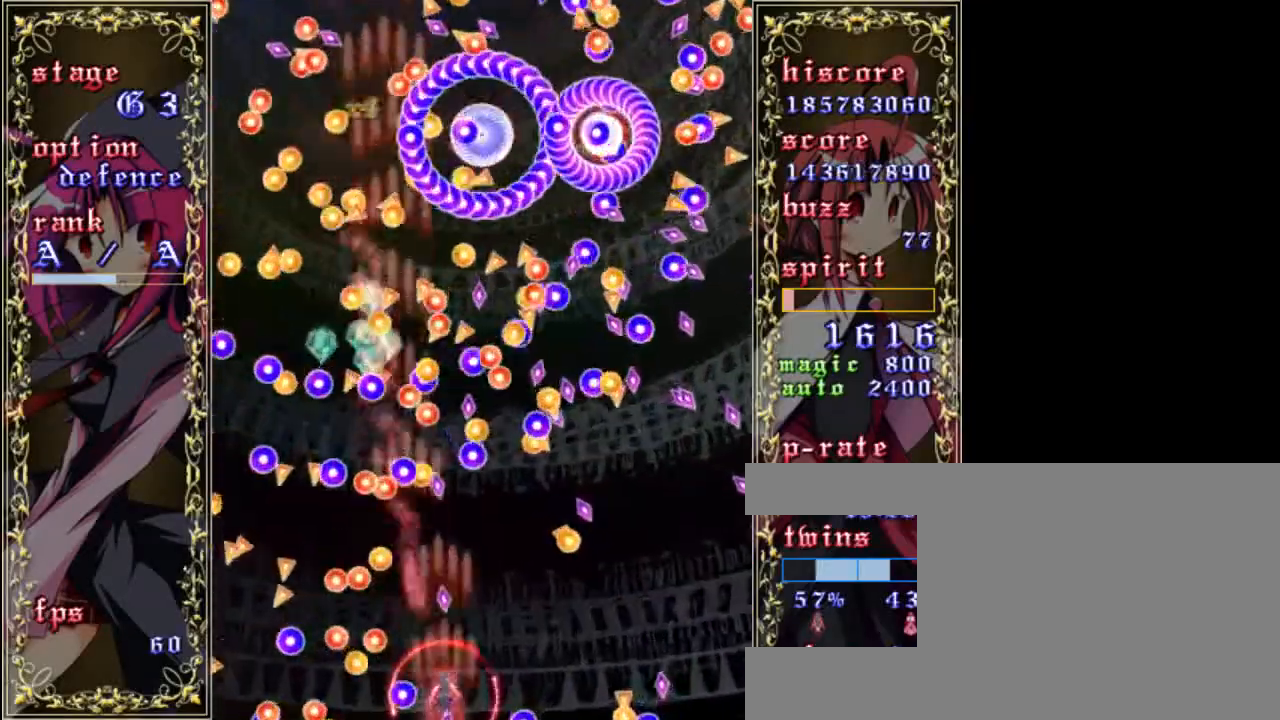
{"keys": ["right", "shift", "z"], "events": [[133, "left", "down"], [367, "left", "up"], [433, "right", "down"]]}
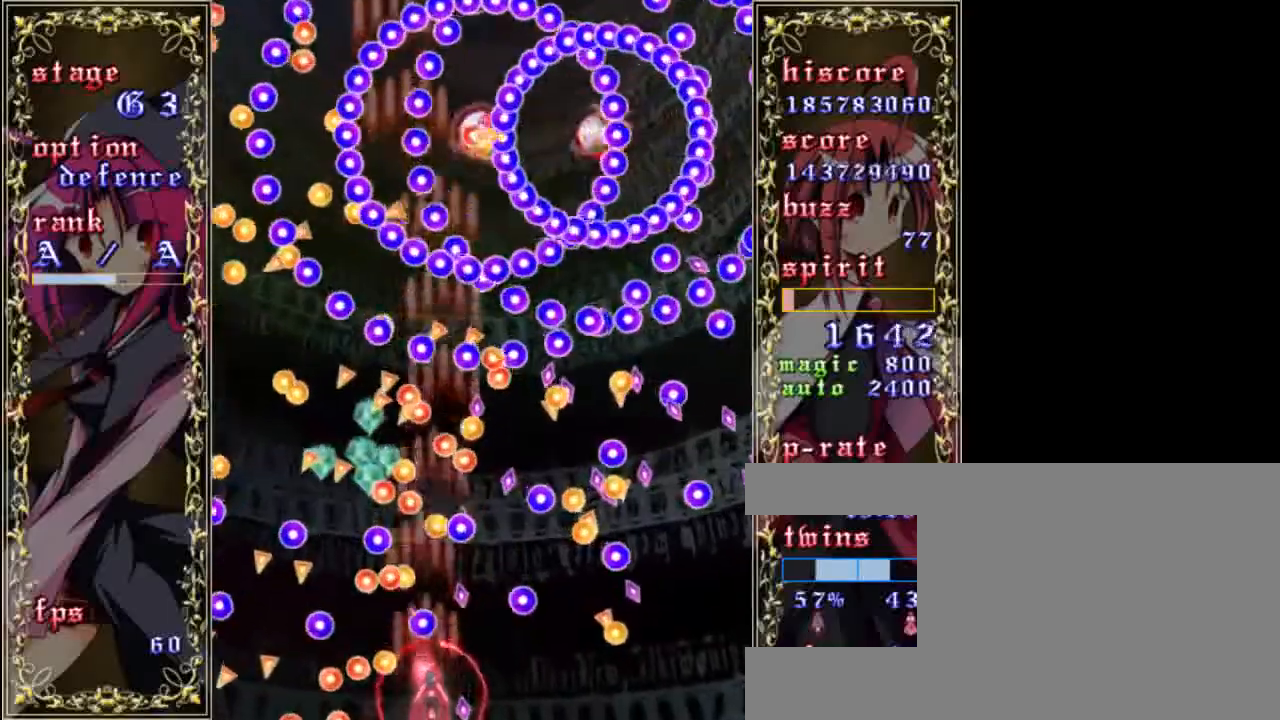
{"keys": ["left", "shift", "z"], "events": [[267, "right", "up"], [367, "left", "down"]]}
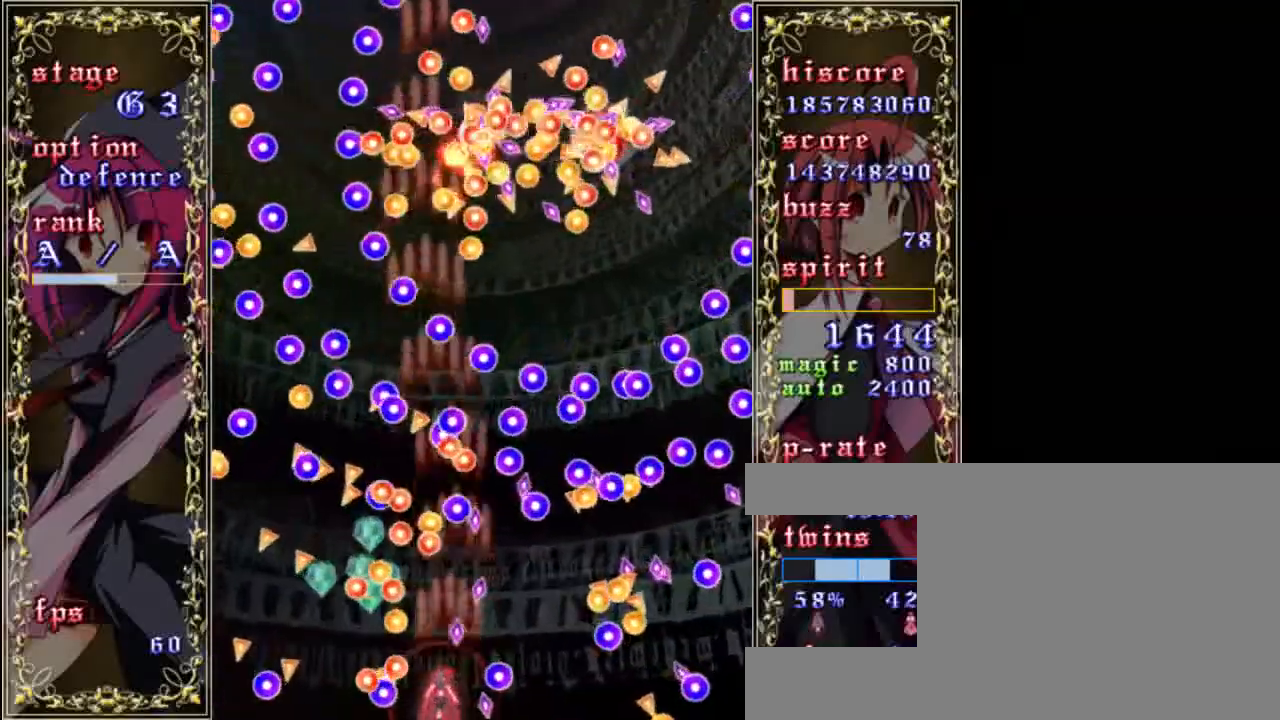
{"keys": ["left", "shift", "z"], "events": [[100, "left", "up"], [133, "up", "down"], [267, "up", "up"], [333, "left", "down"], [433, "down", "down"], [500, "down", "up"]]}
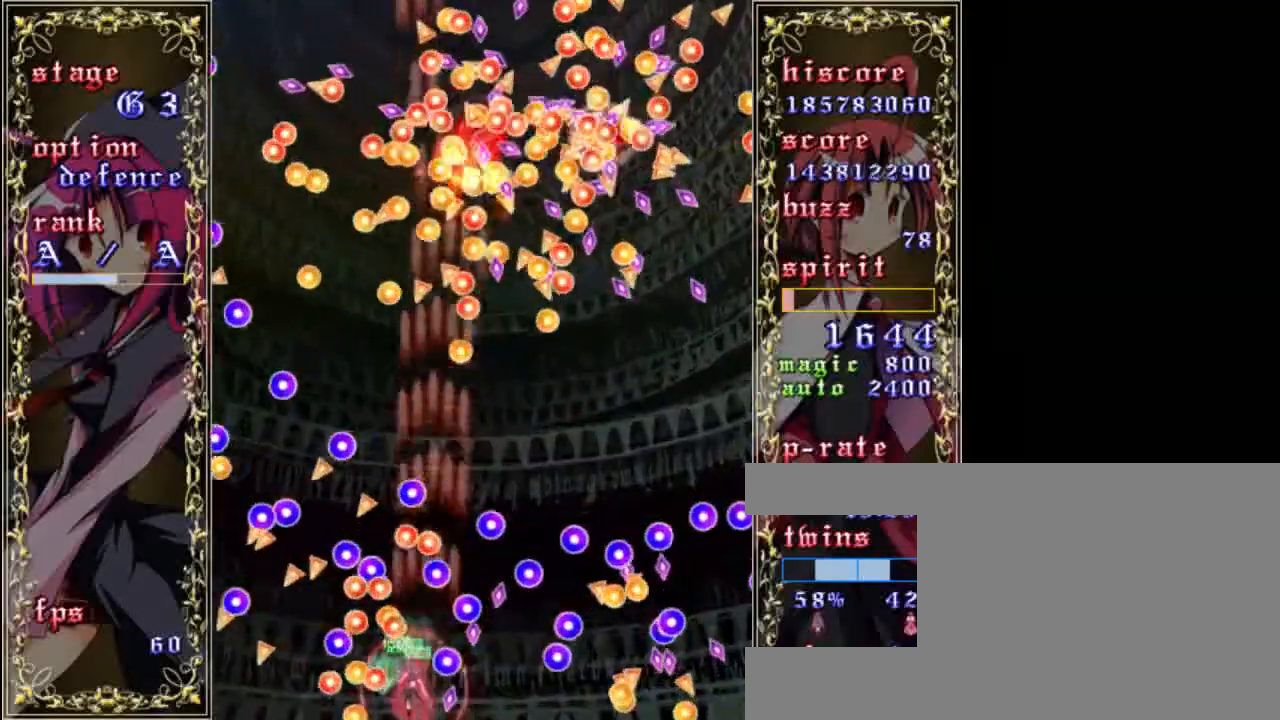
{"keys": ["shift", "up", "z"], "events": [[33, "left", "up"], [67, "down", "down"], [233, "down", "up"], [300, "left", "down"], [400, "left", "up"], [433, "up", "down"]]}
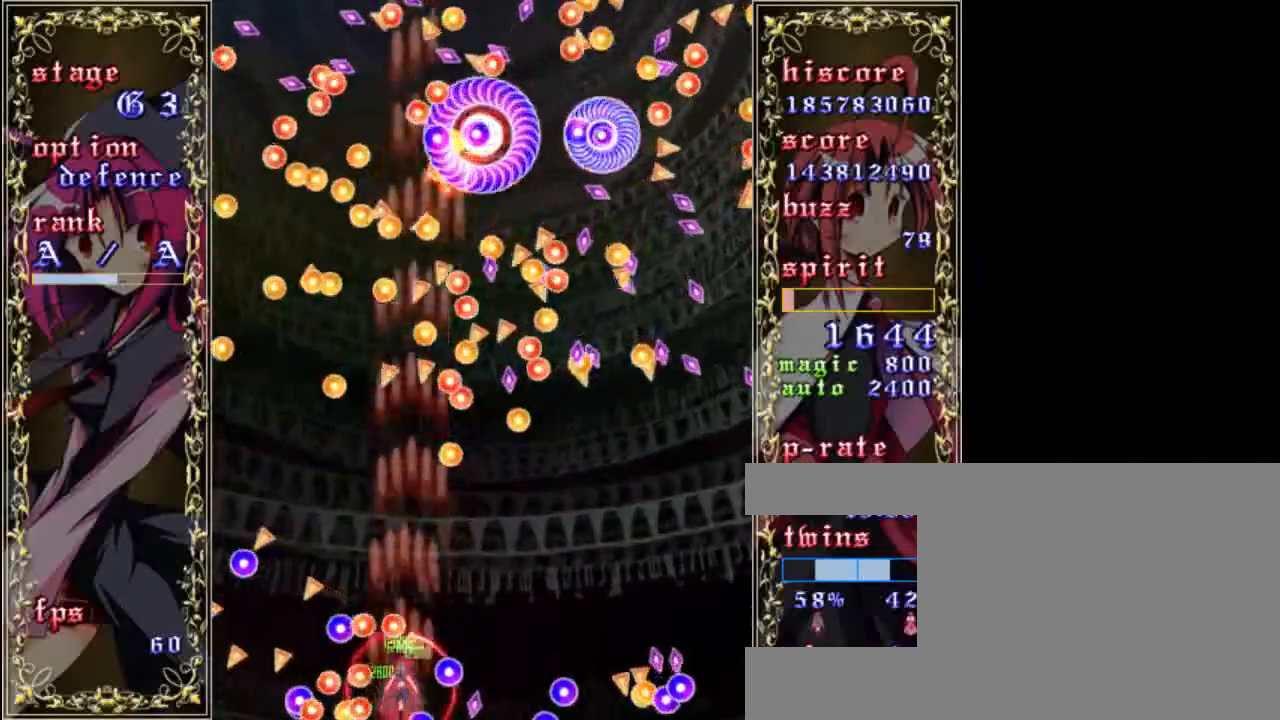
{"keys": ["down", "shift", "z"], "events": [[33, "right", "down"], [133, "up", "up"], [167, "shift", "up"], [367, "shift", "down"], [400, "down", "down"], [433, "right", "up"]]}
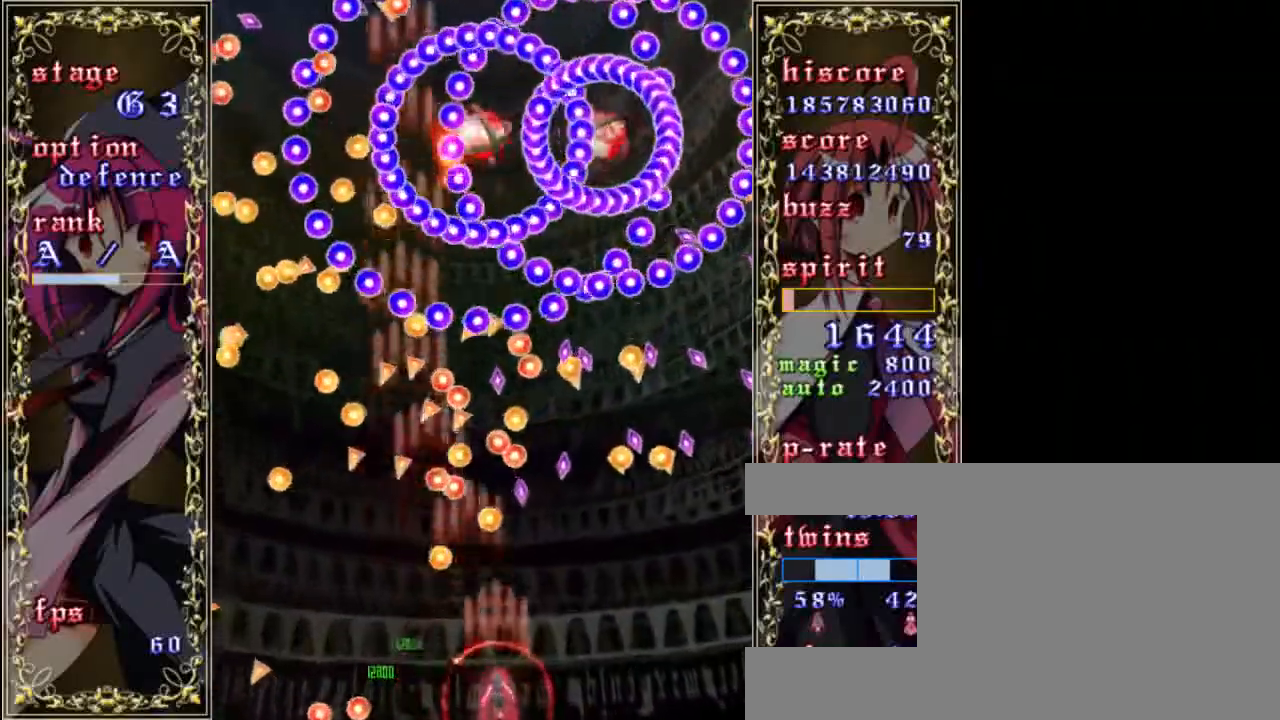
{"keys": ["shift", "z"], "events": [[333, "down", "up"]]}
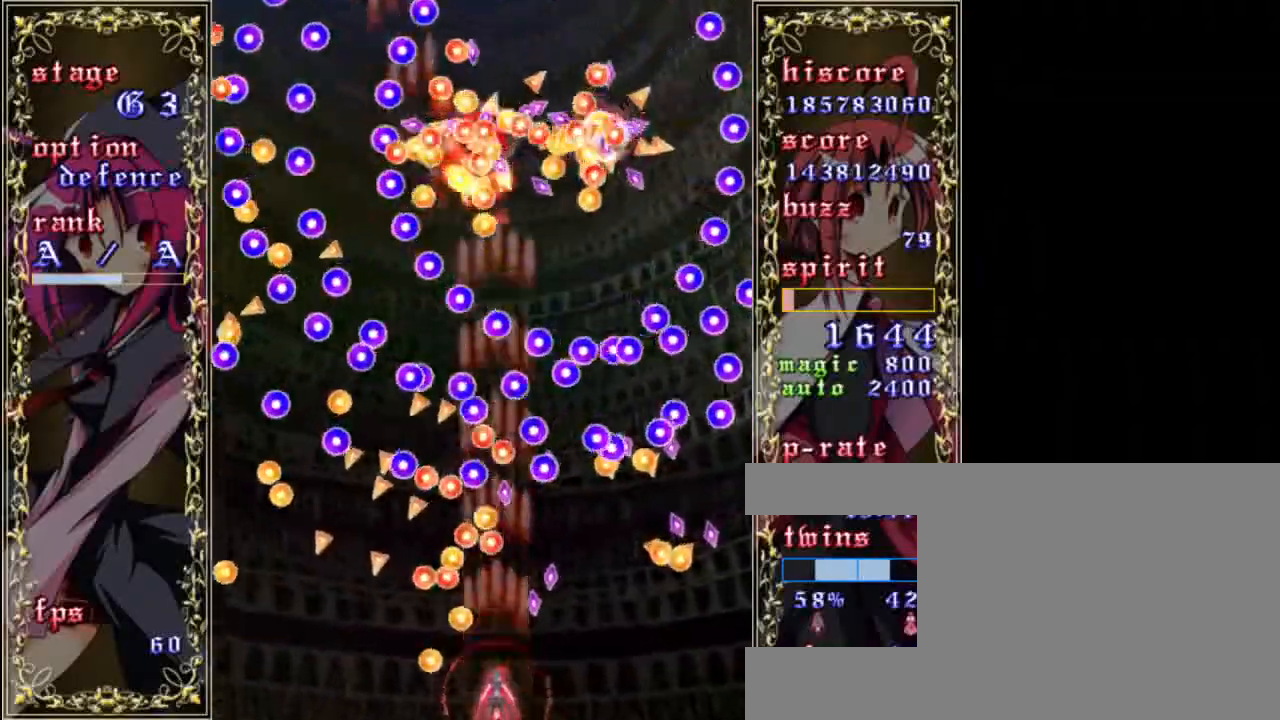
{"keys": ["right", "shift", "z"], "events": [[300, "up", "down"], [433, "right", "down"], [467, "up", "up"]]}
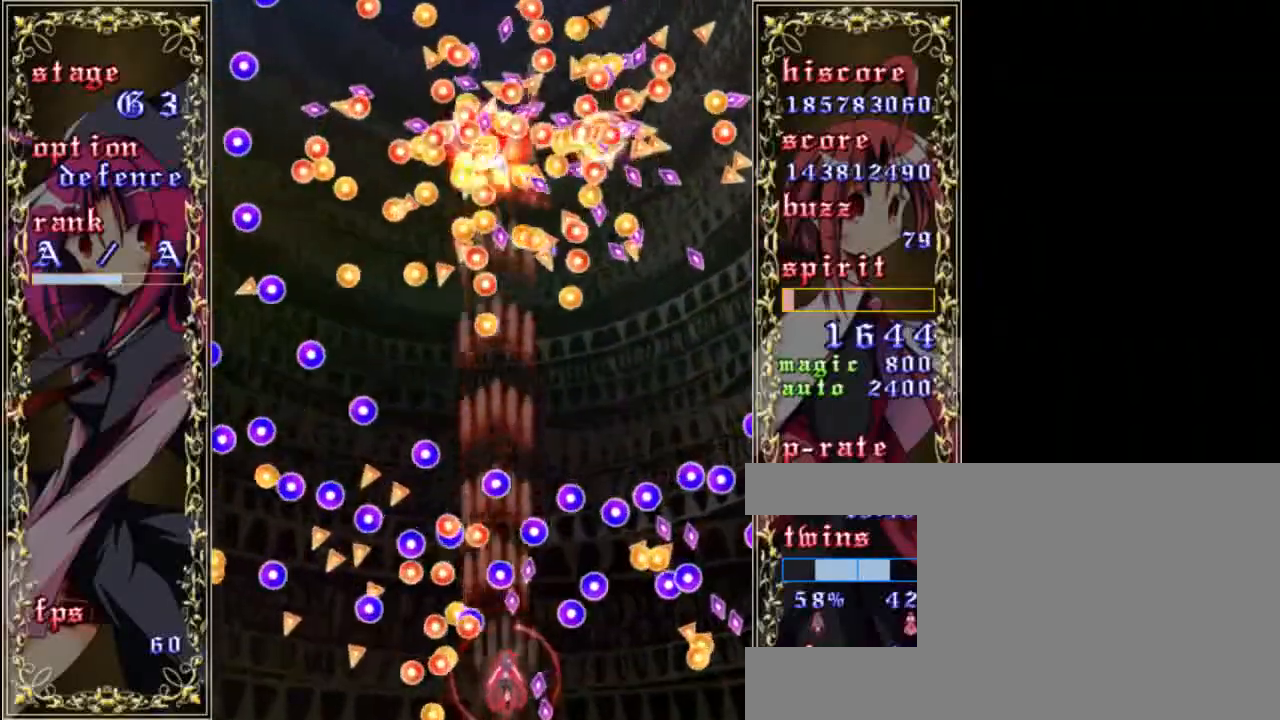
{"keys": ["left", "shift", "z"], "events": [[100, "down", "down"], [300, "down", "up"], [333, "right", "up"], [467, "left", "down"]]}
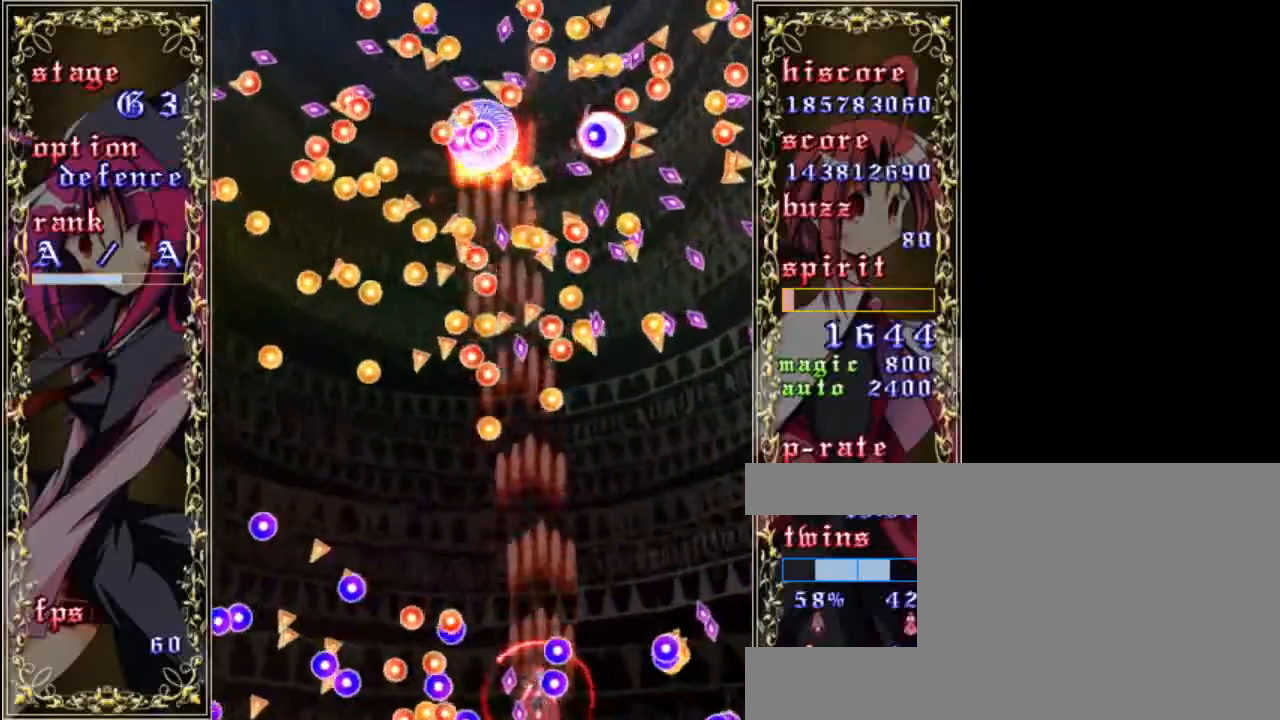
{"keys": ["left", "shift", "z"], "events": [[67, "left", "up"], [133, "left", "down"], [200, "up", "down"], [367, "up", "up"]]}
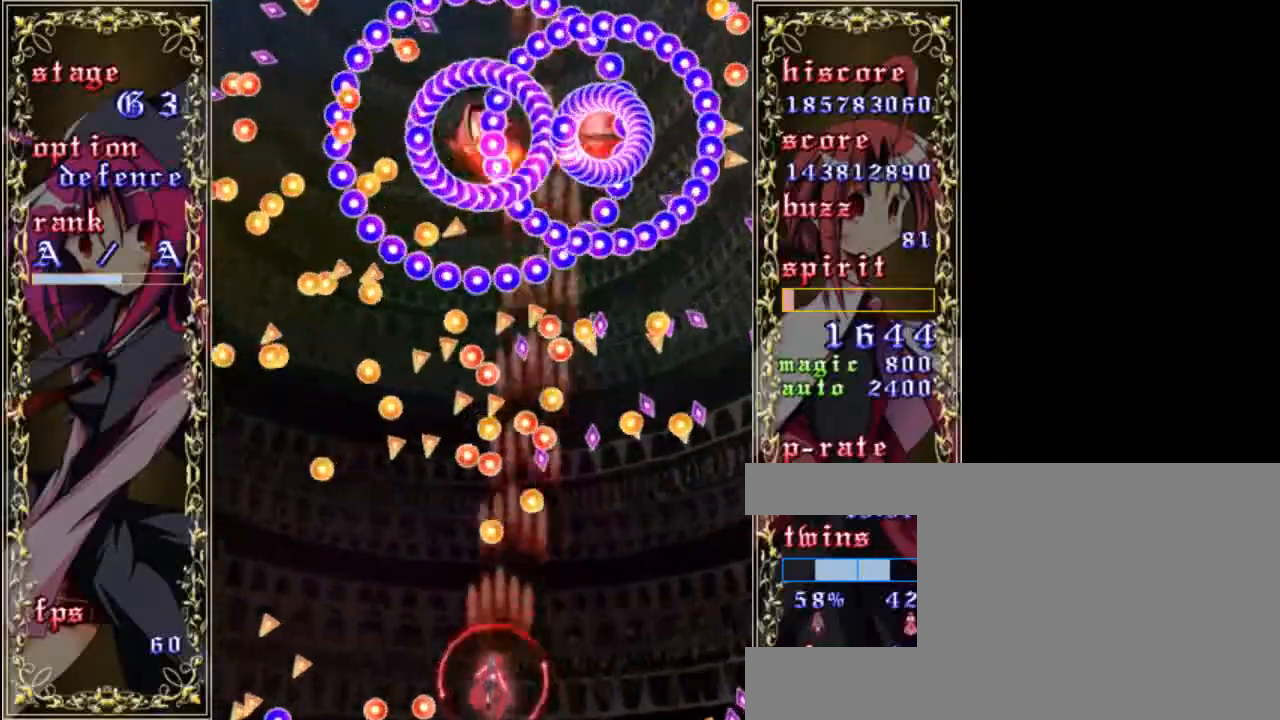
{"keys": ["right", "z"], "events": [[33, "down", "down"], [200, "left", "up"], [283, "down", "up"], [283, "right", "down"], [317, "shift", "up"]]}
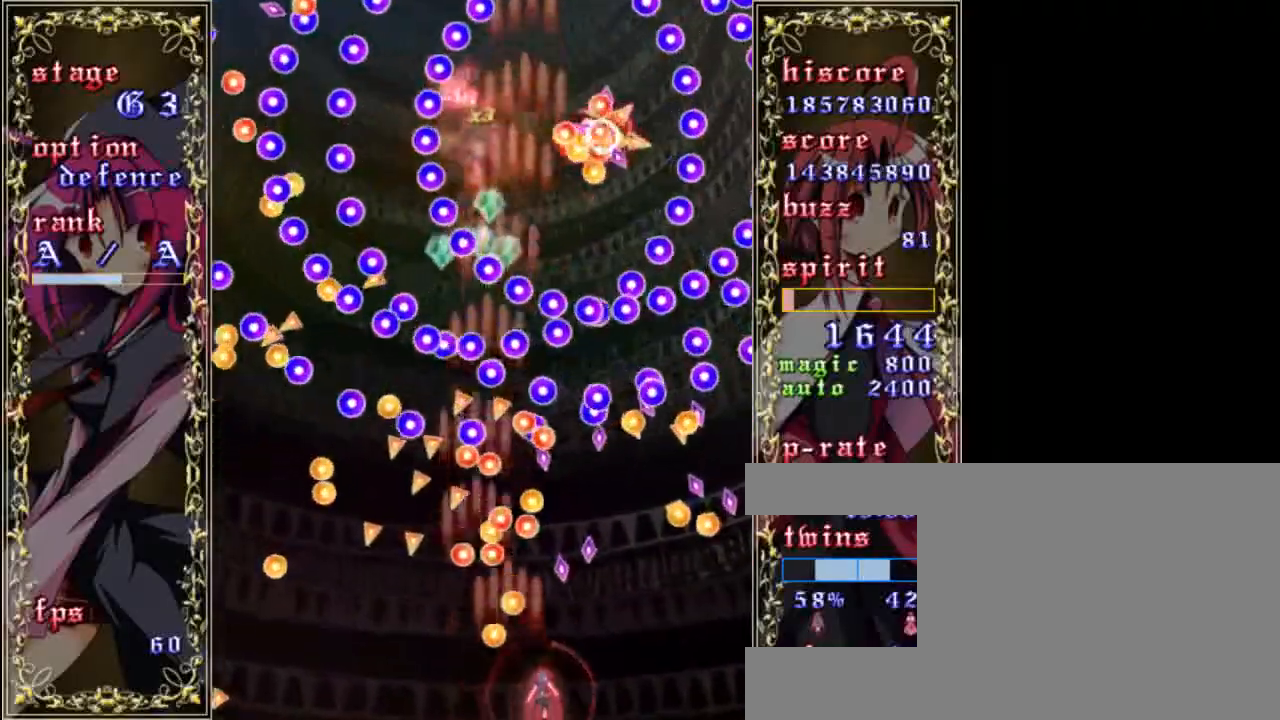
{"keys": ["shift", "up", "z"], "events": [[133, "shift", "down"], [283, "right", "up"], [483, "up", "down"]]}
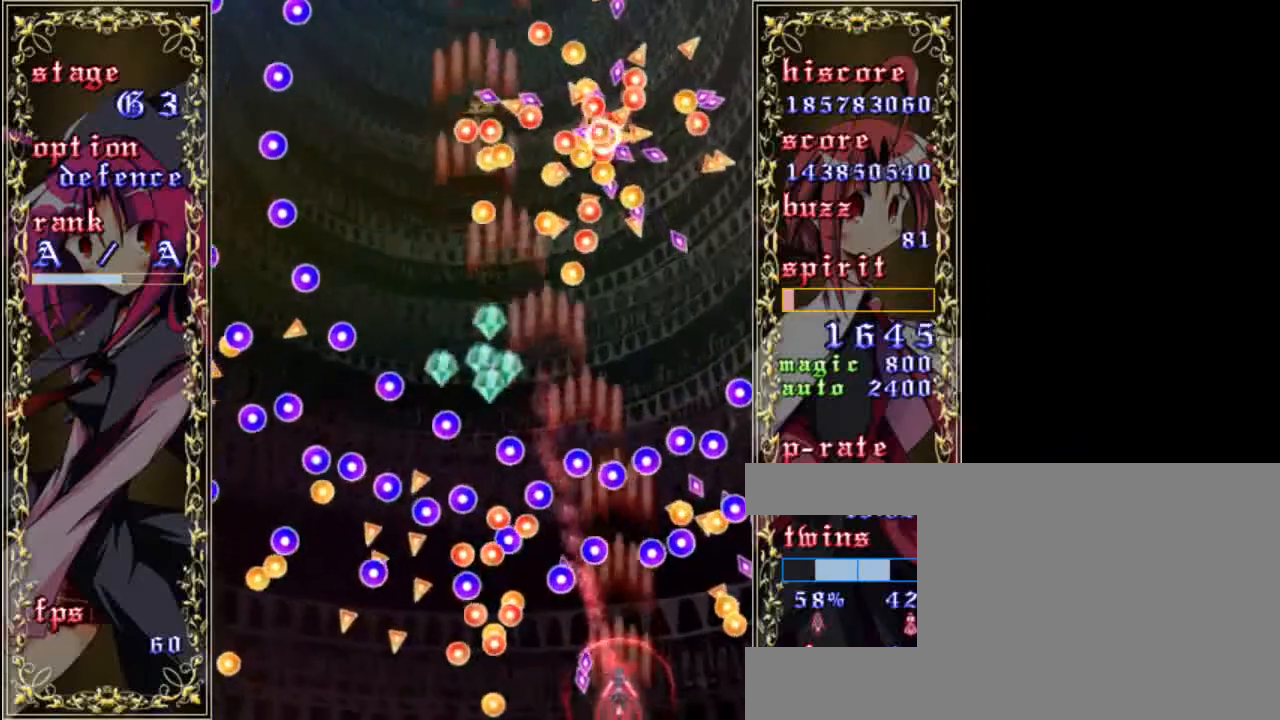
{"keys": ["shift", "up", "z"], "events": [[83, "right", "down"], [217, "right", "up"], [217, "up", "up"], [383, "up", "down"]]}
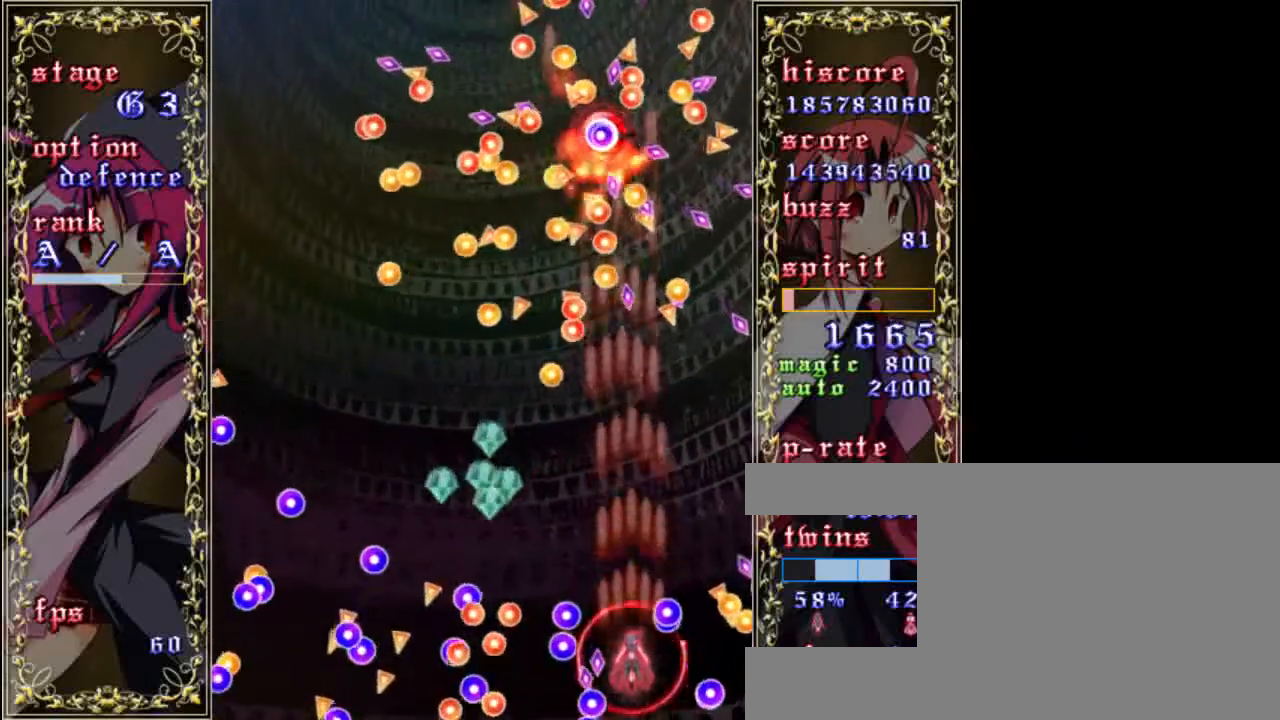
{"keys": ["left", "z"], "events": [[250, "up", "up"], [283, "left", "down"], [317, "shift", "up"]]}
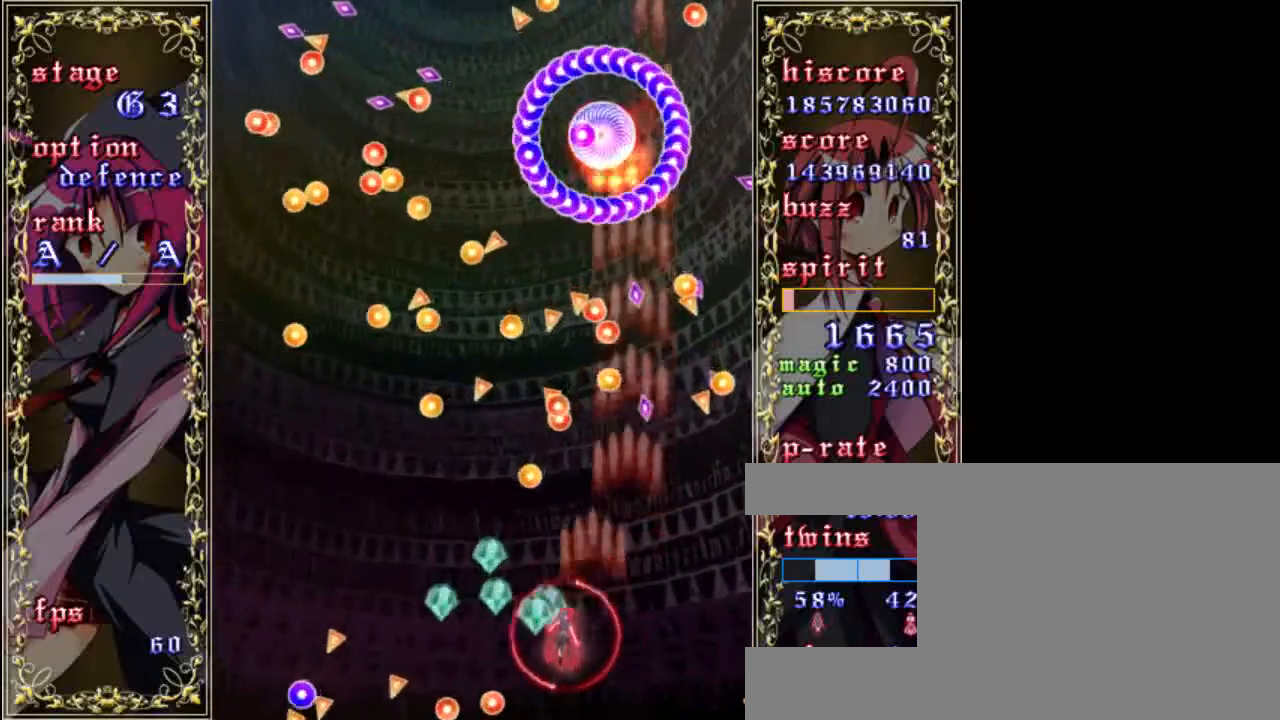
{"keys": ["shift", "z"], "events": [[117, "right", "down"], [150, "left", "up"], [217, "down", "down"], [383, "right", "up"], [383, "shift", "down"], [450, "down", "up"]]}
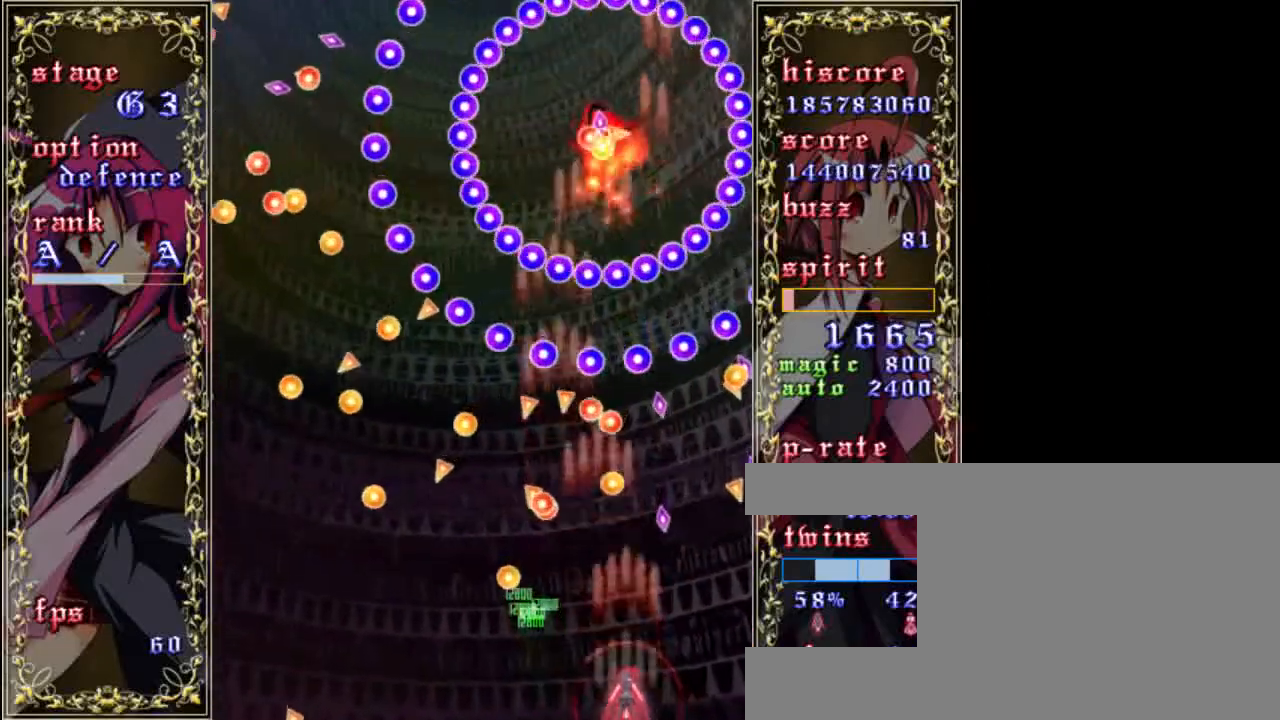
{"keys": ["right", "shift", "z"], "events": [[483, "right", "down"]]}
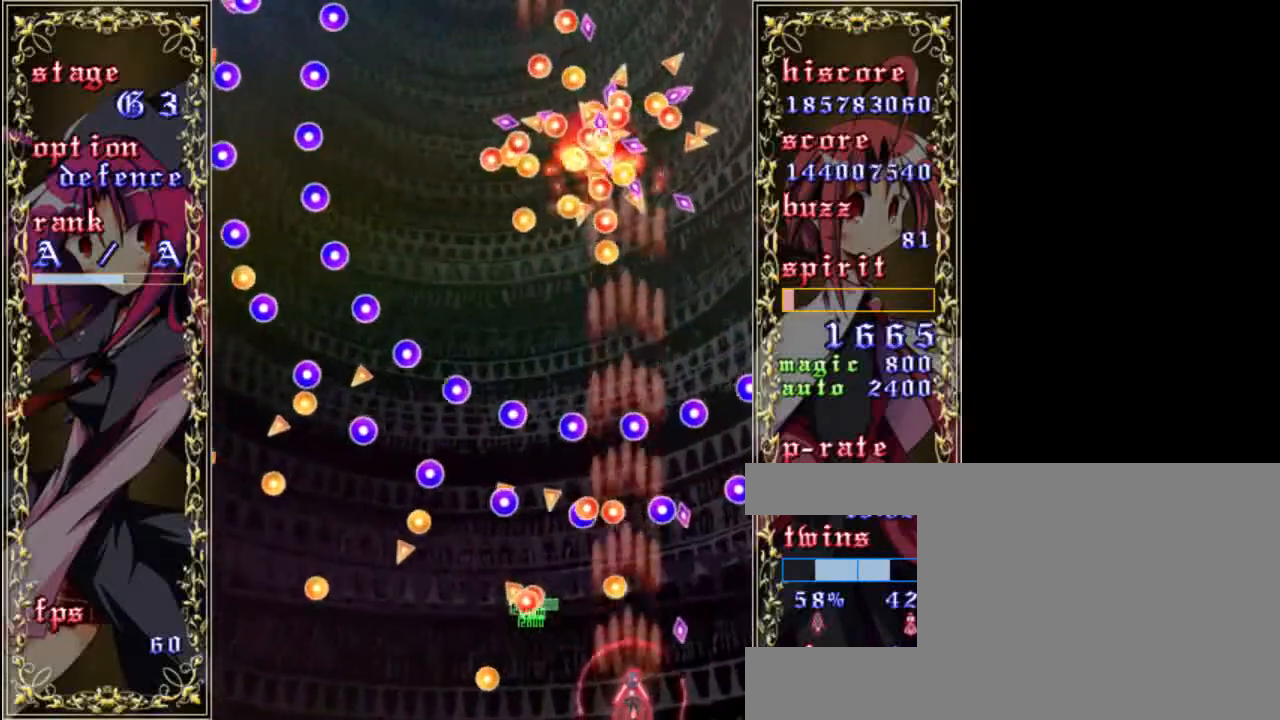
{"keys": ["shift", "z"], "events": [[117, "right", "up"], [250, "up", "down"], [450, "up", "up"]]}
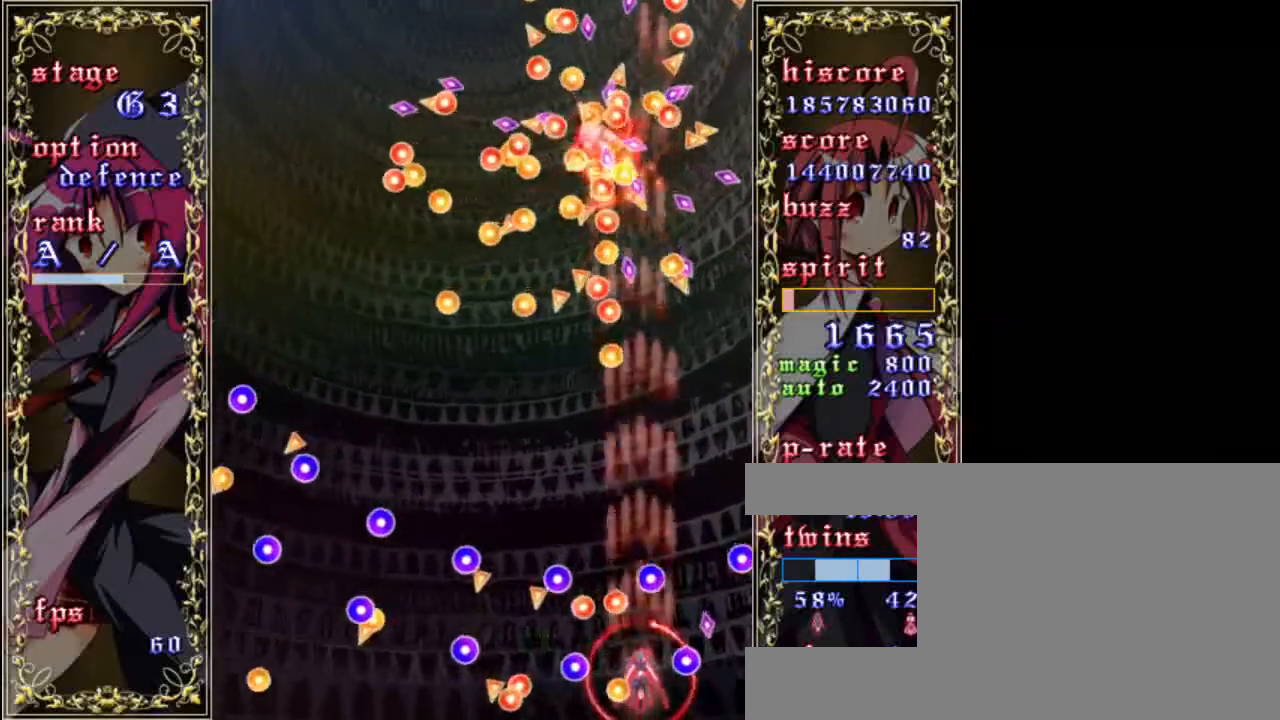
{"keys": ["left", "shift", "up", "z"], "events": [[283, "up", "down"], [450, "left", "down"]]}
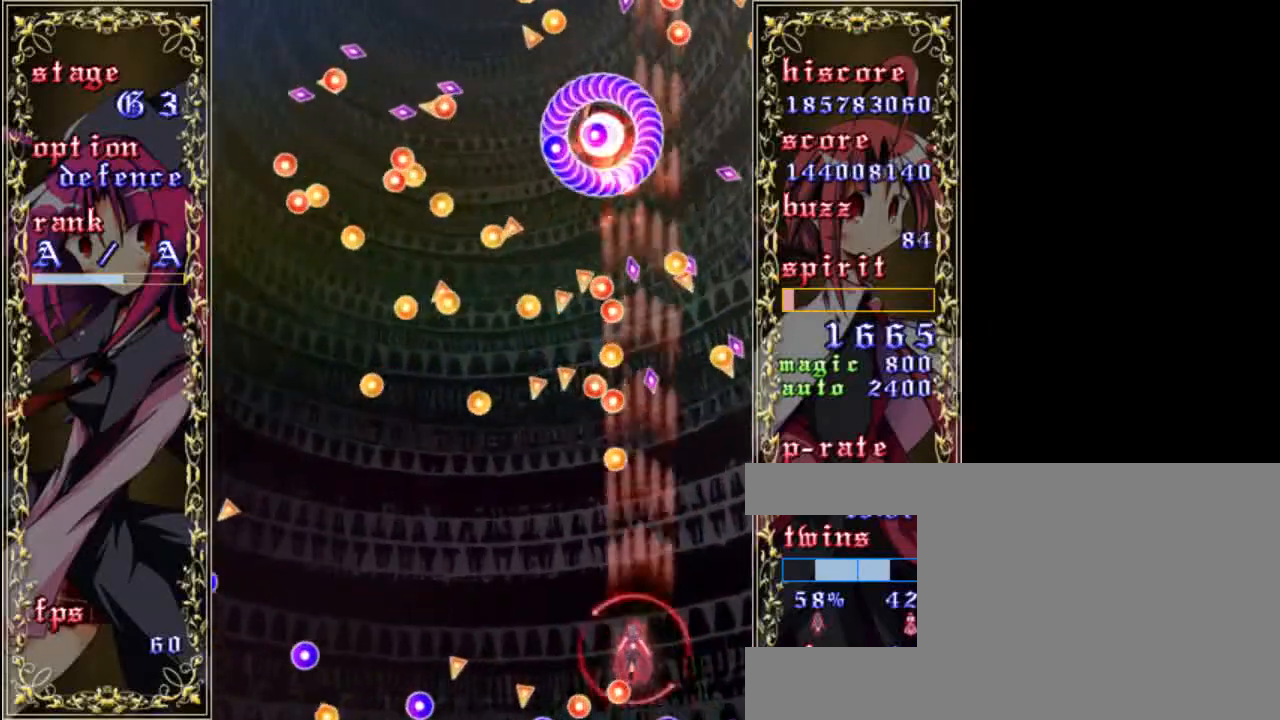
{"keys": ["left", "shift", "z"], "events": [[450, "up", "up"]]}
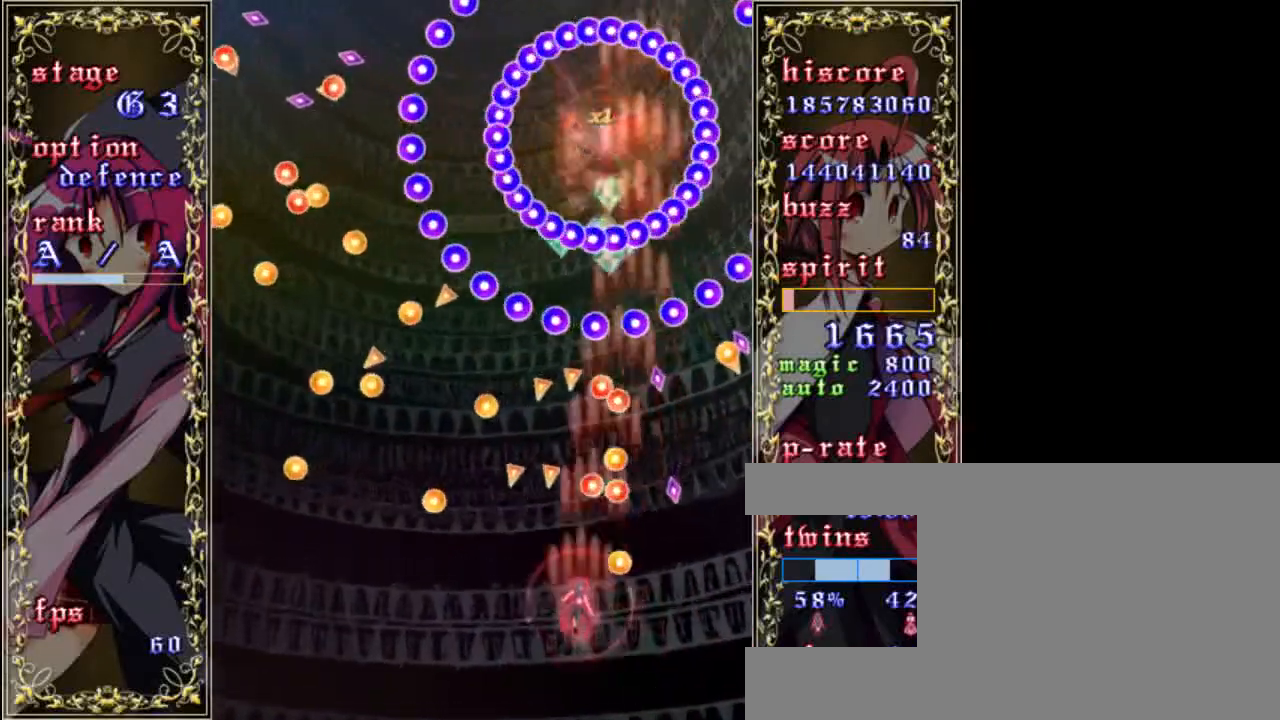
{"keys": ["down", "shift", "z"], "events": [[83, "up", "down"], [183, "left", "up"], [283, "up", "up"], [417, "down", "down"]]}
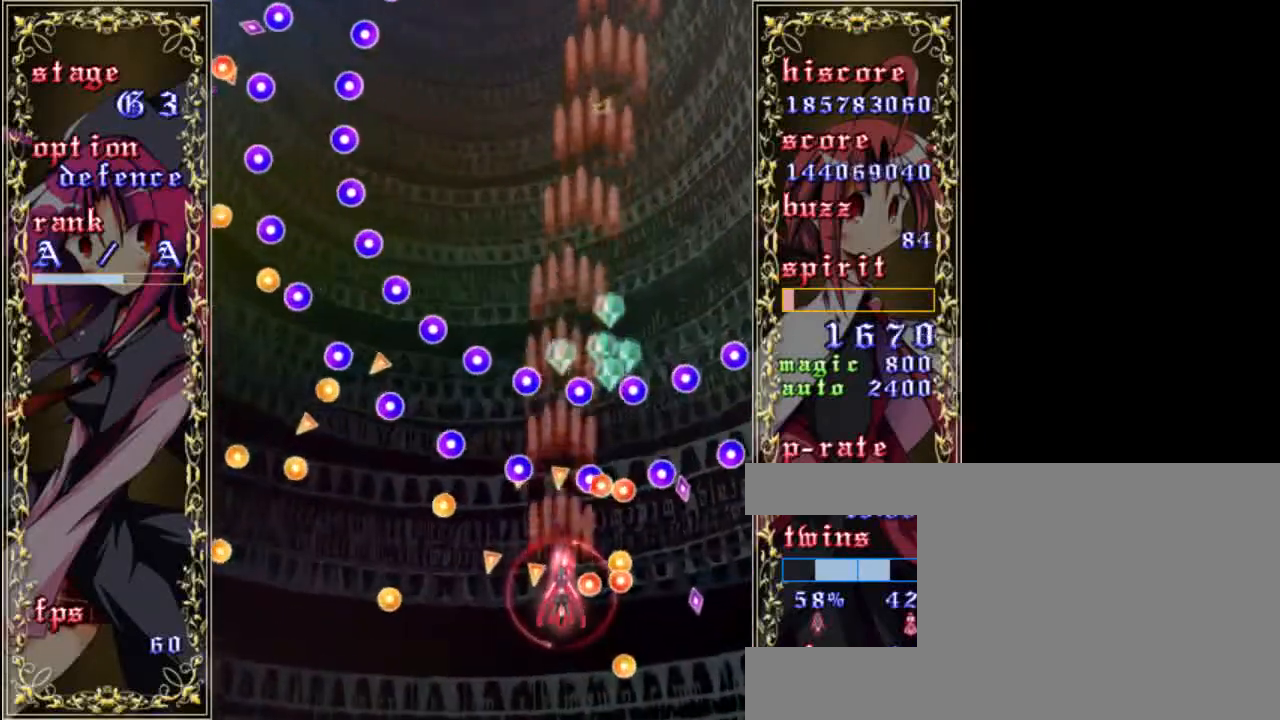
{"keys": ["down", "left", "shift", "z"], "events": [[83, "a", "down"], [83, "down", "up"], [217, "a", "up"], [250, "left", "down"], [350, "down", "down"]]}
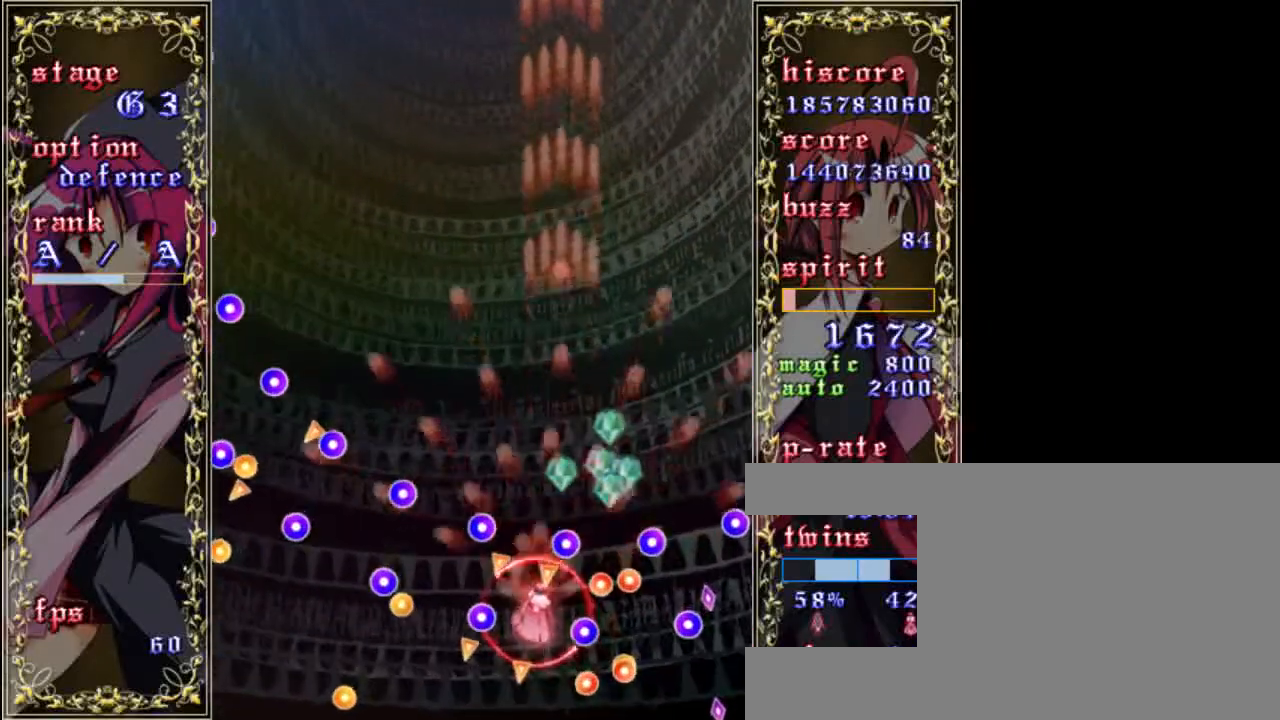
{"keys": ["right", "z"], "events": [[117, "down", "up"], [217, "up", "down"], [250, "left", "up"], [350, "right", "down"], [383, "shift", "up"], [417, "up", "up"]]}
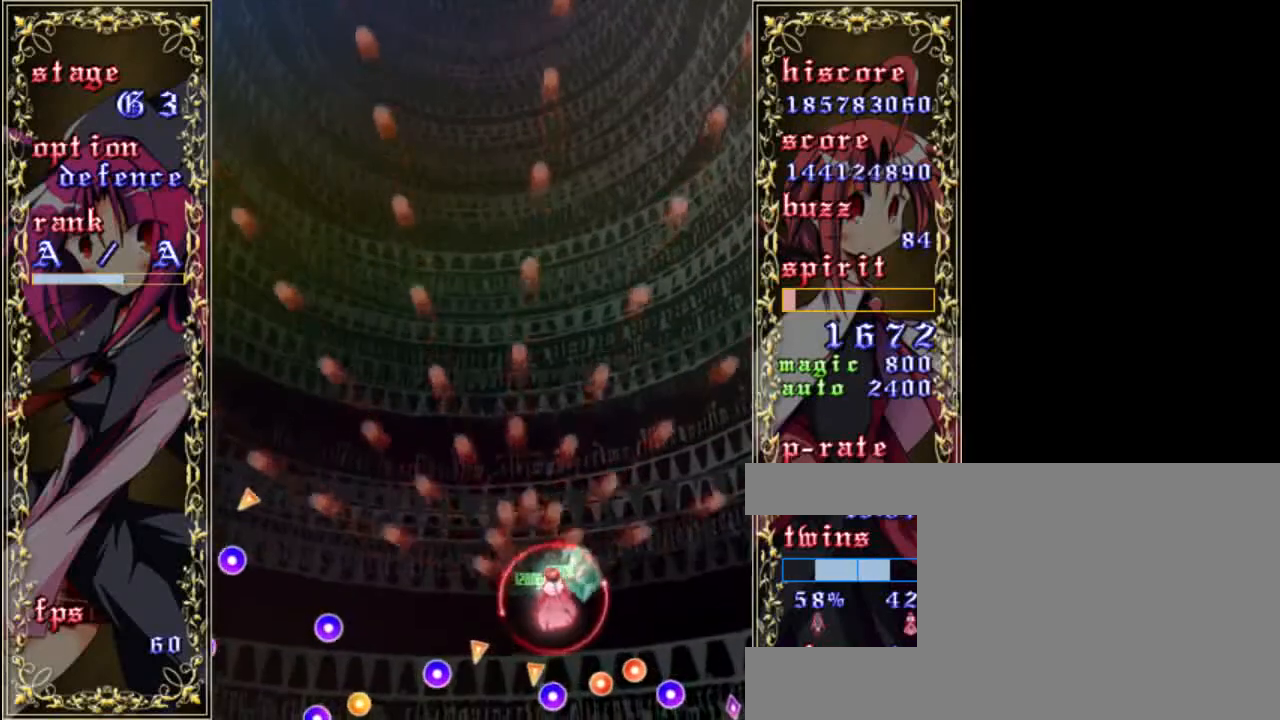
{"keys": ["z"], "events": [[117, "right", "up"], [183, "left", "down"], [217, "down", "down"], [350, "a", "down"], [383, "down", "up"], [417, "left", "up"], [450, "a", "up"]]}
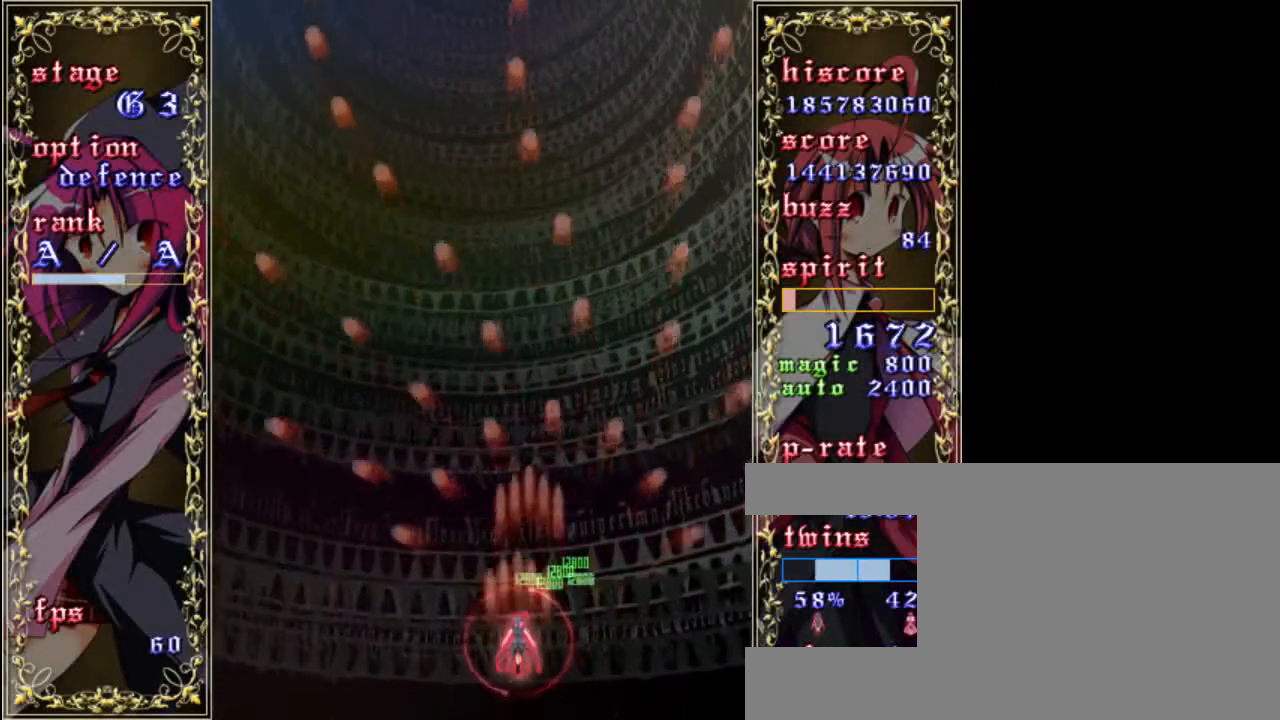
{"keys": ["z"], "events": [[183, "a", "down"], [283, "a", "up"]]}
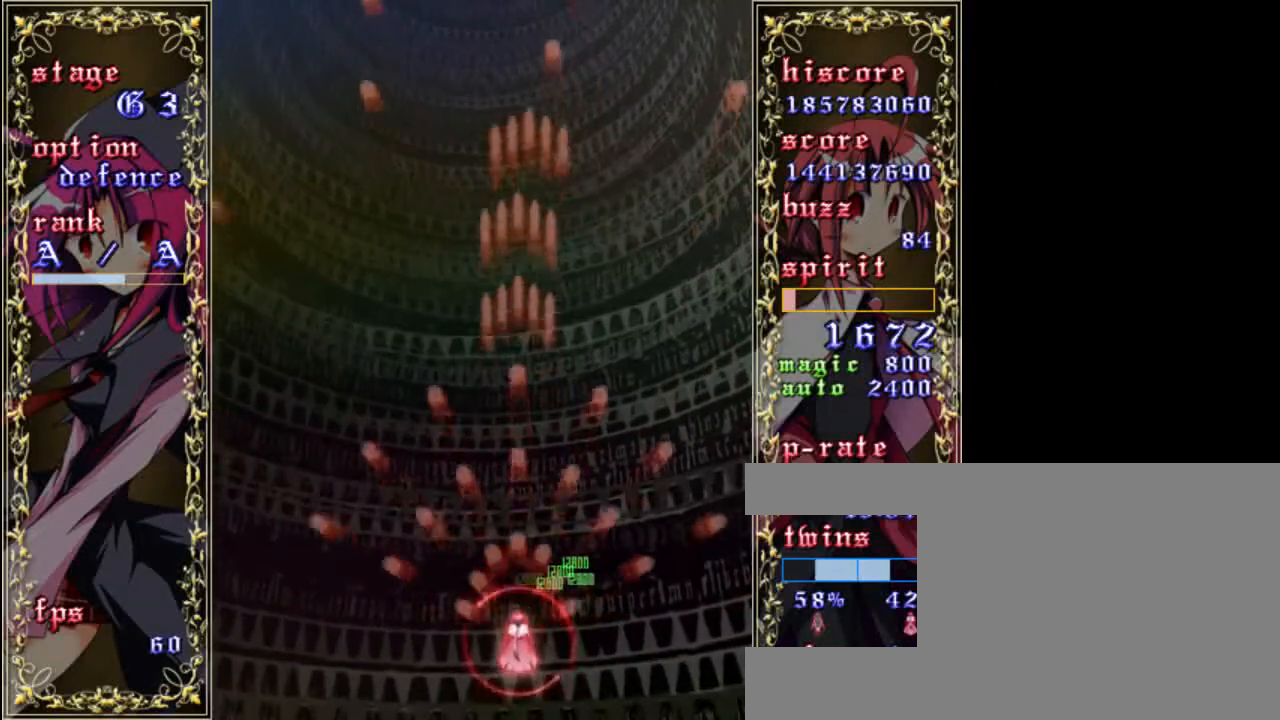
{"keys": ["z"], "events": []}
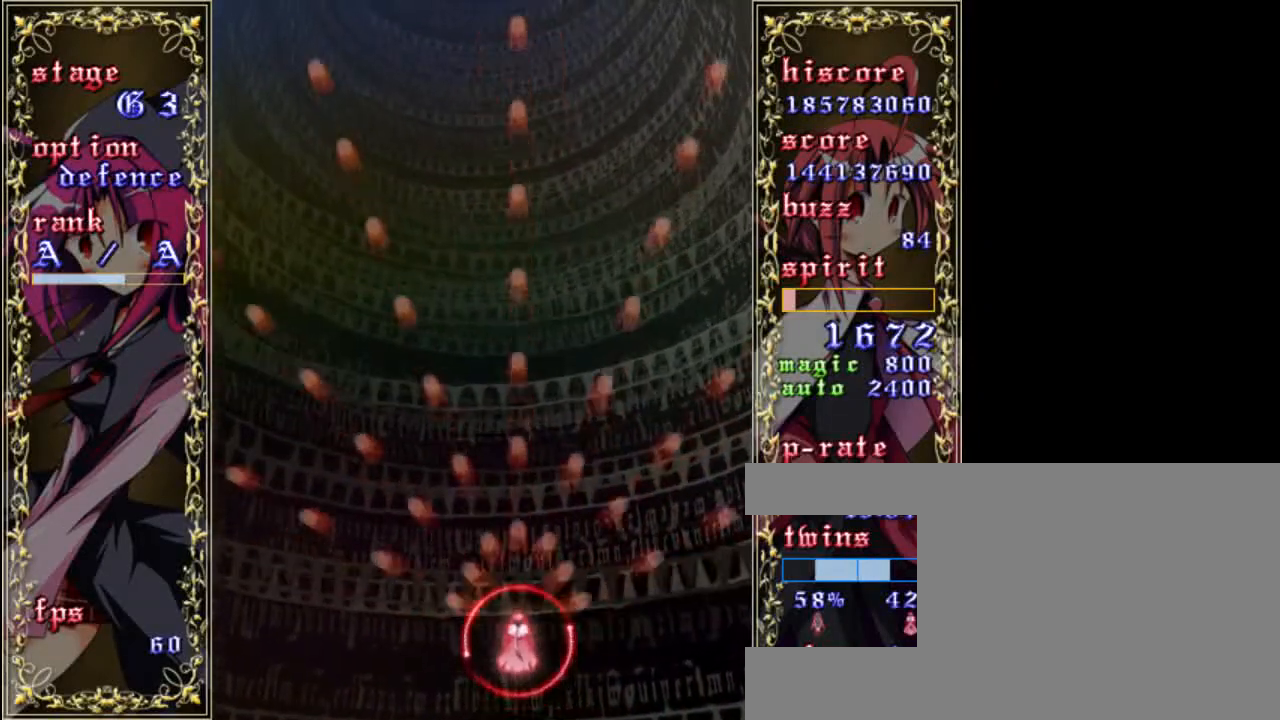
{"keys": ["down", "z"], "events": [[17, "left", "down"], [217, "left", "up"], [450, "down", "down"]]}
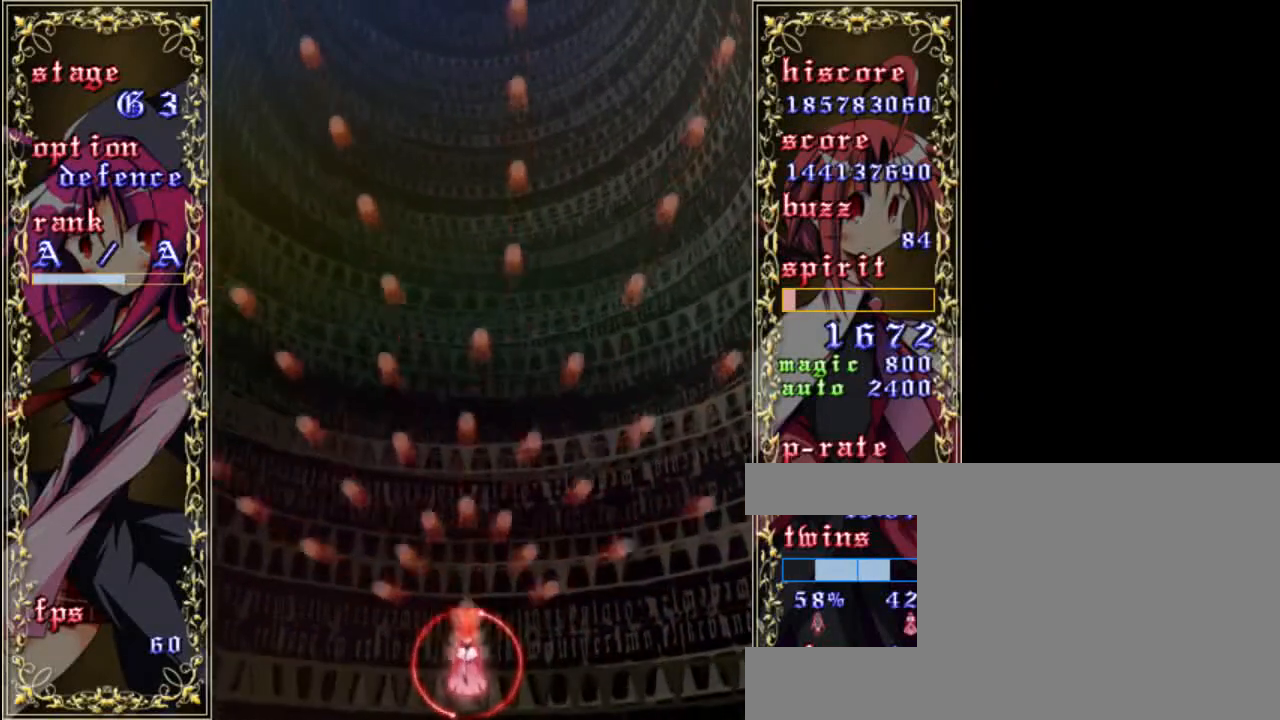
{"keys": [], "events": [[50, "down", "up"], [250, "z", "up"]]}